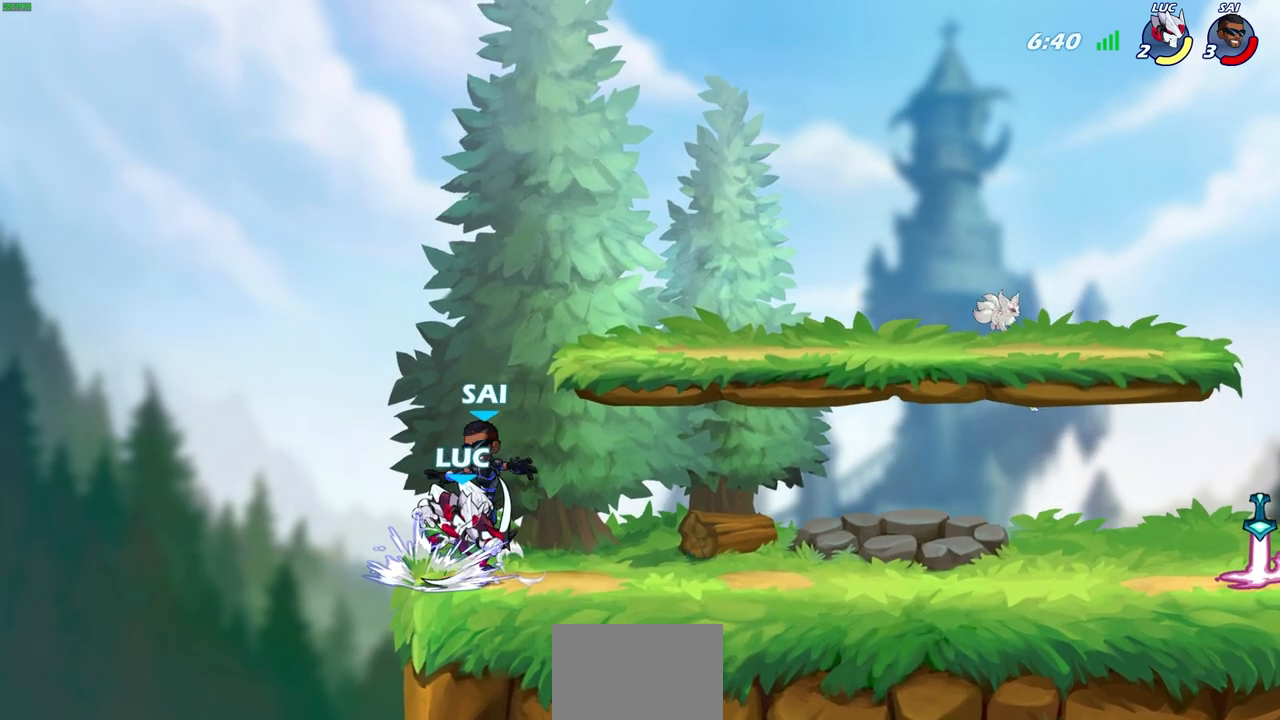
Gameplay with a controller (PlayStation layout); each line is a JSON object with the inputs held at the frame after it. "events" lists button and stick changes between this image and that frame as [ms after this image, input, new state], when the widget could be followed in between.
{"buttons": [], "left_stick": "center", "right_stick": "center", "events": [[167, "left_stick", "right"], [317, "left_stick", "center"], [400, "SQUARE", "down"], [467, "SQUARE", "up"]]}
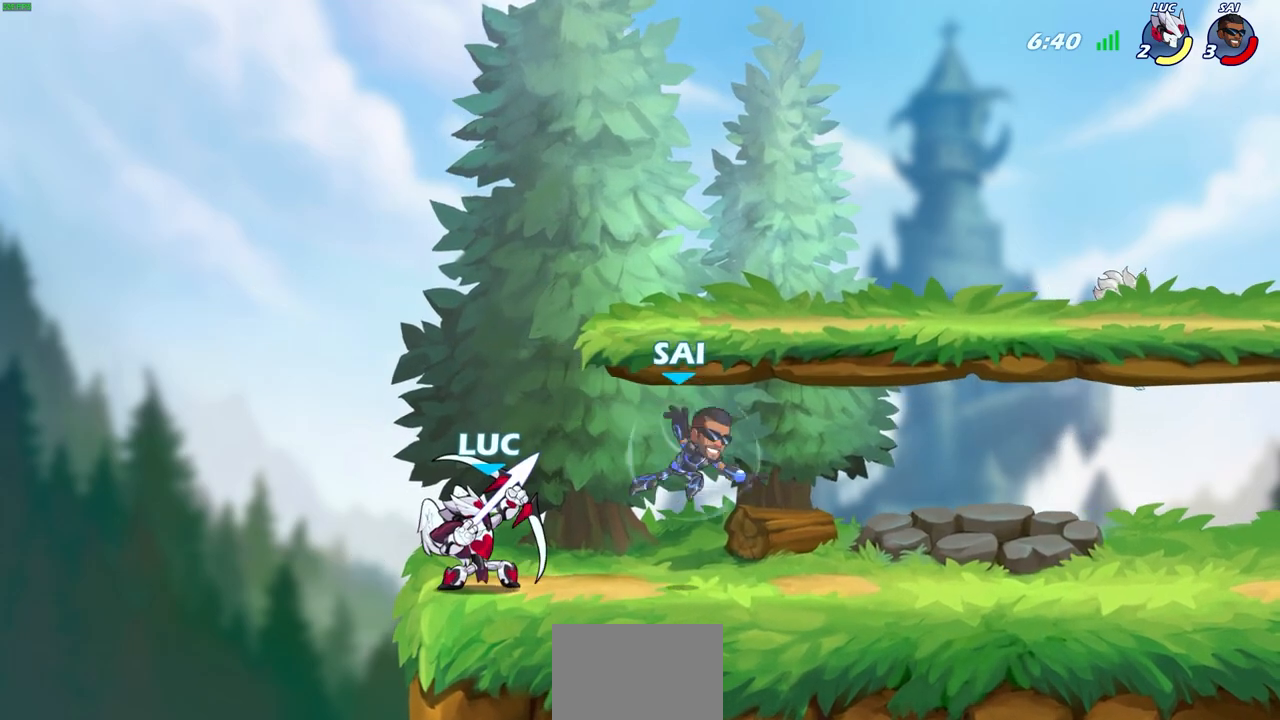
{"buttons": [], "left_stick": "right", "right_stick": "center", "events": [[350, "left_stick", "right"]]}
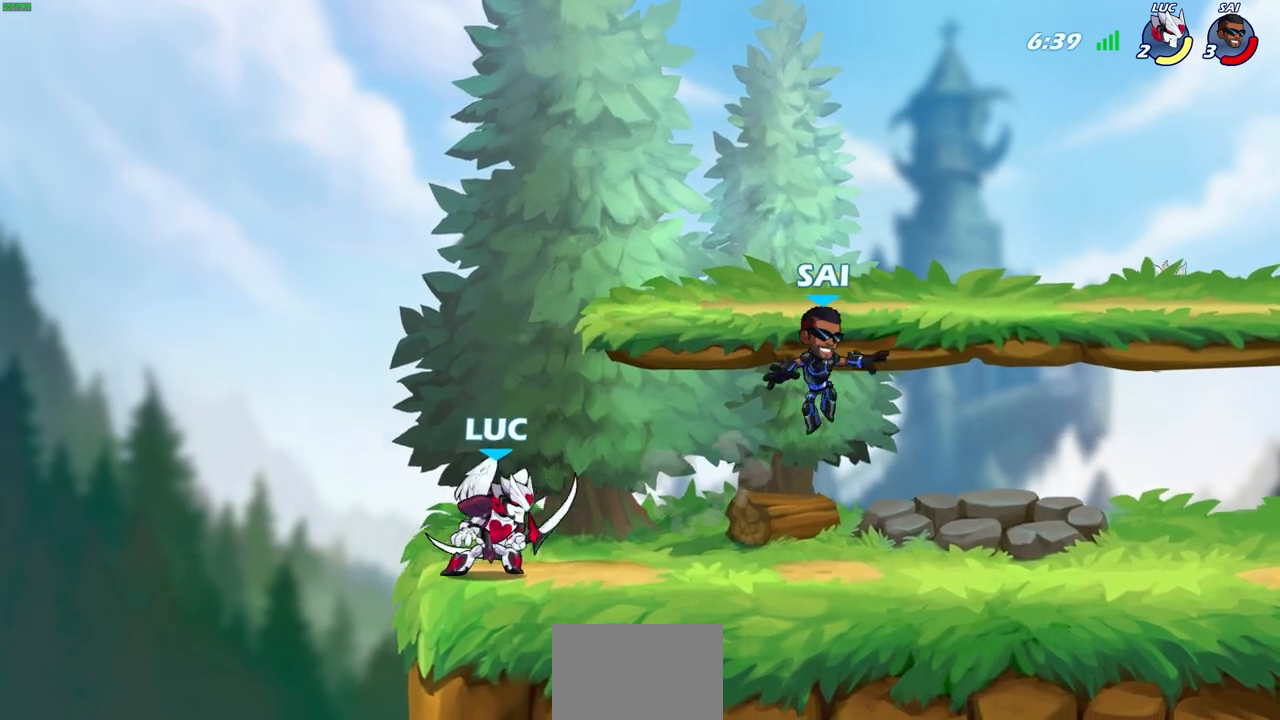
{"buttons": ["SQUARE"], "left_stick": "center", "right_stick": "center"}
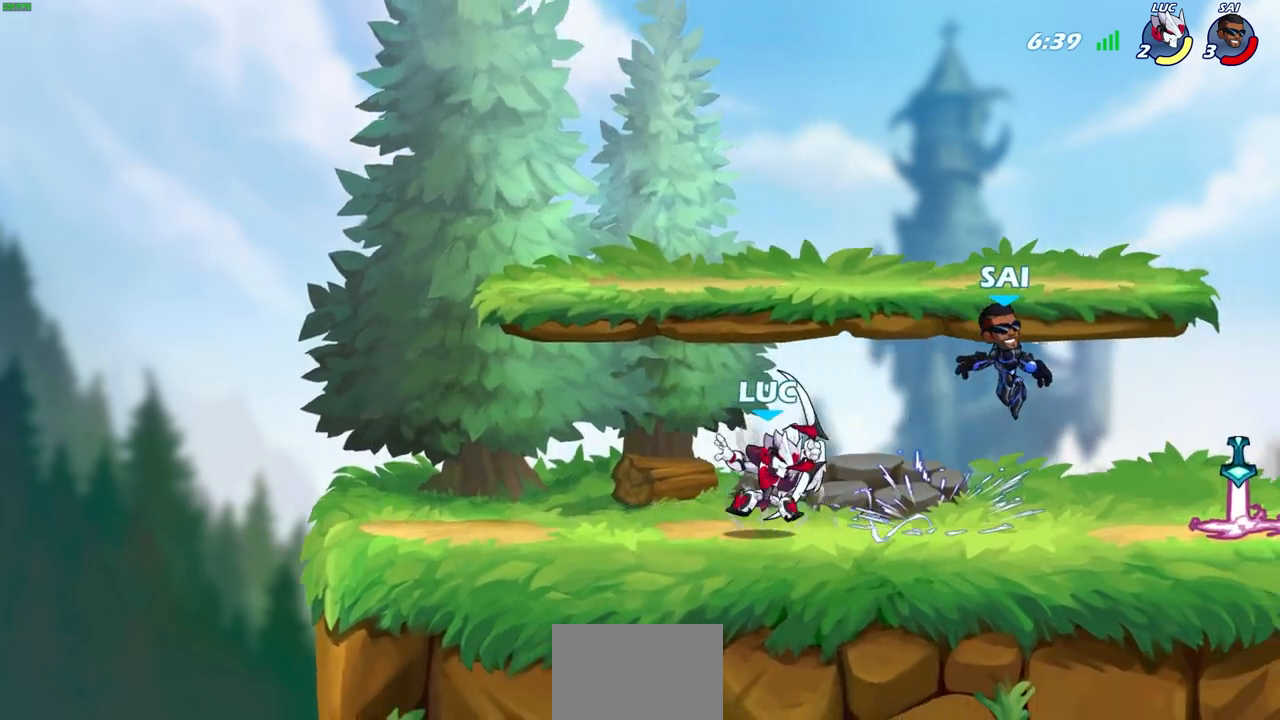
{"buttons": [], "left_stick": "center", "right_stick": "center", "events": [[17, "SQUARE", "up"], [67, "SQUARE", "down"], [133, "SQUARE", "up"], [217, "left_stick", "right"], [267, "SQUARE", "down"], [350, "SQUARE", "up"], [400, "left_stick", "center"]]}
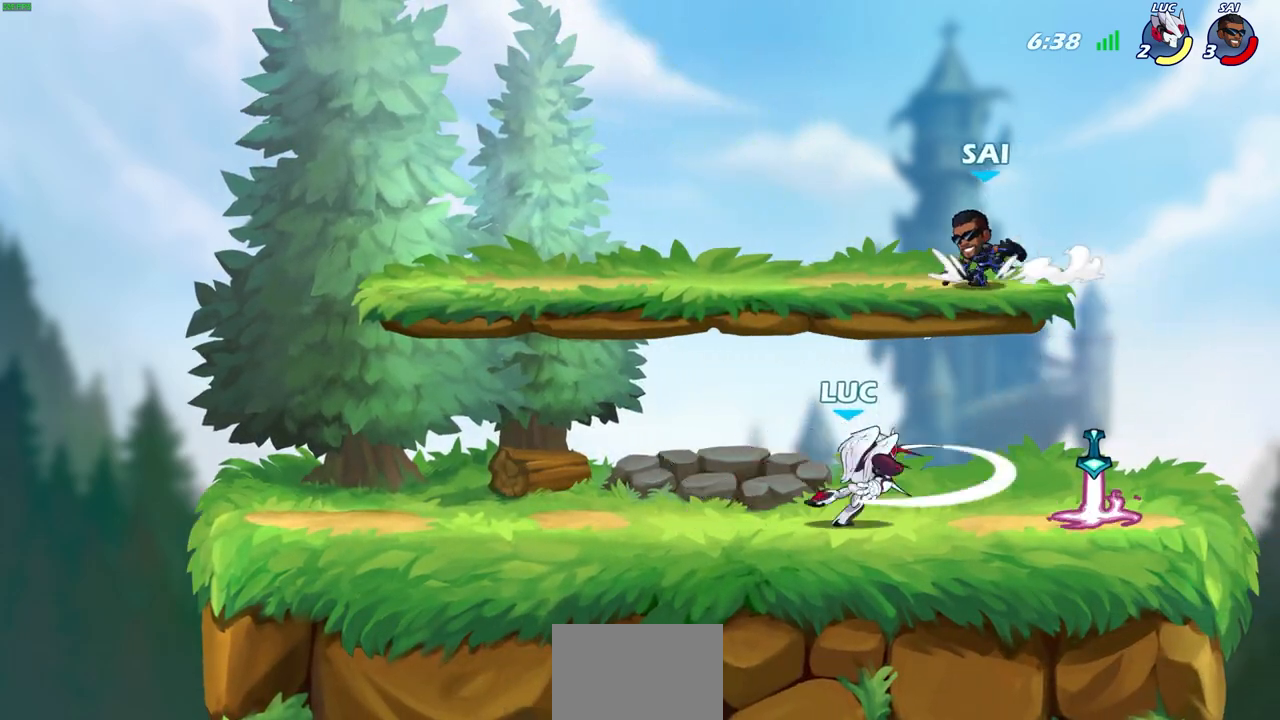
{"buttons": [], "left_stick": "center", "right_stick": "center", "events": []}
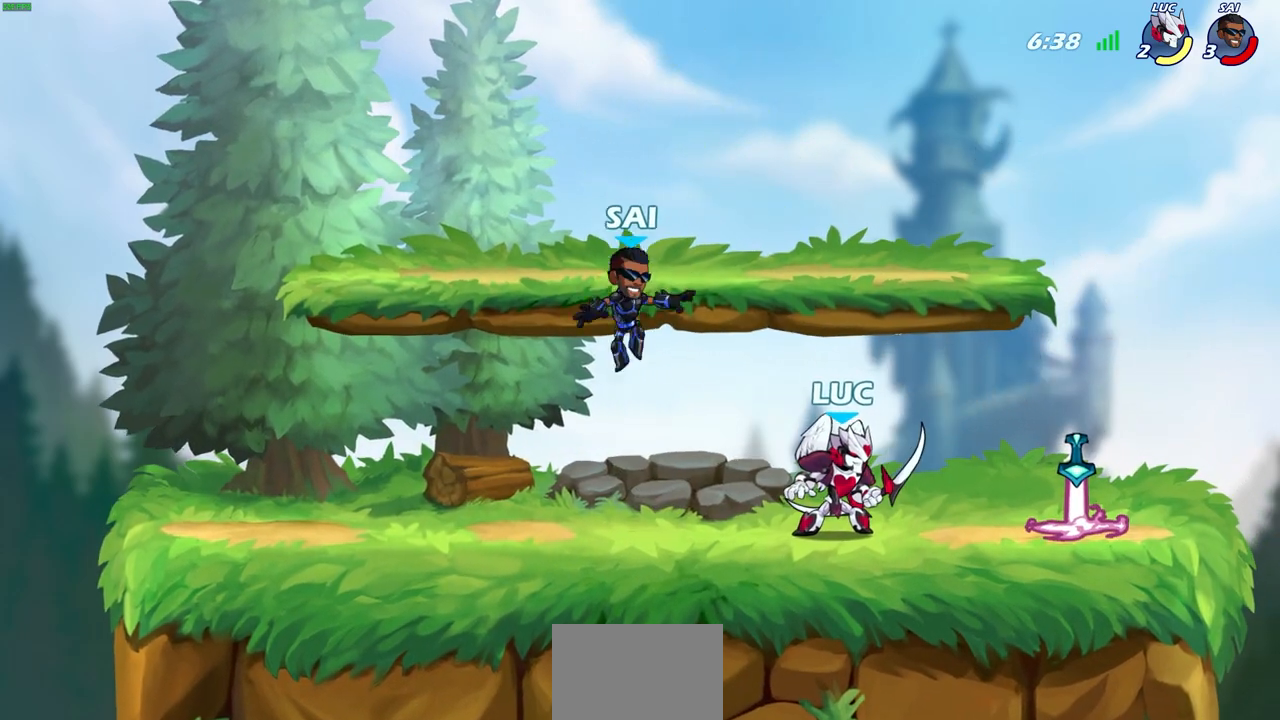
{"buttons": [], "left_stick": "center", "right_stick": "center", "events": [[100, "left_stick", "left"], [183, "SQUARE", "down"], [183, "left_stick", "center"], [250, "SQUARE", "up"]]}
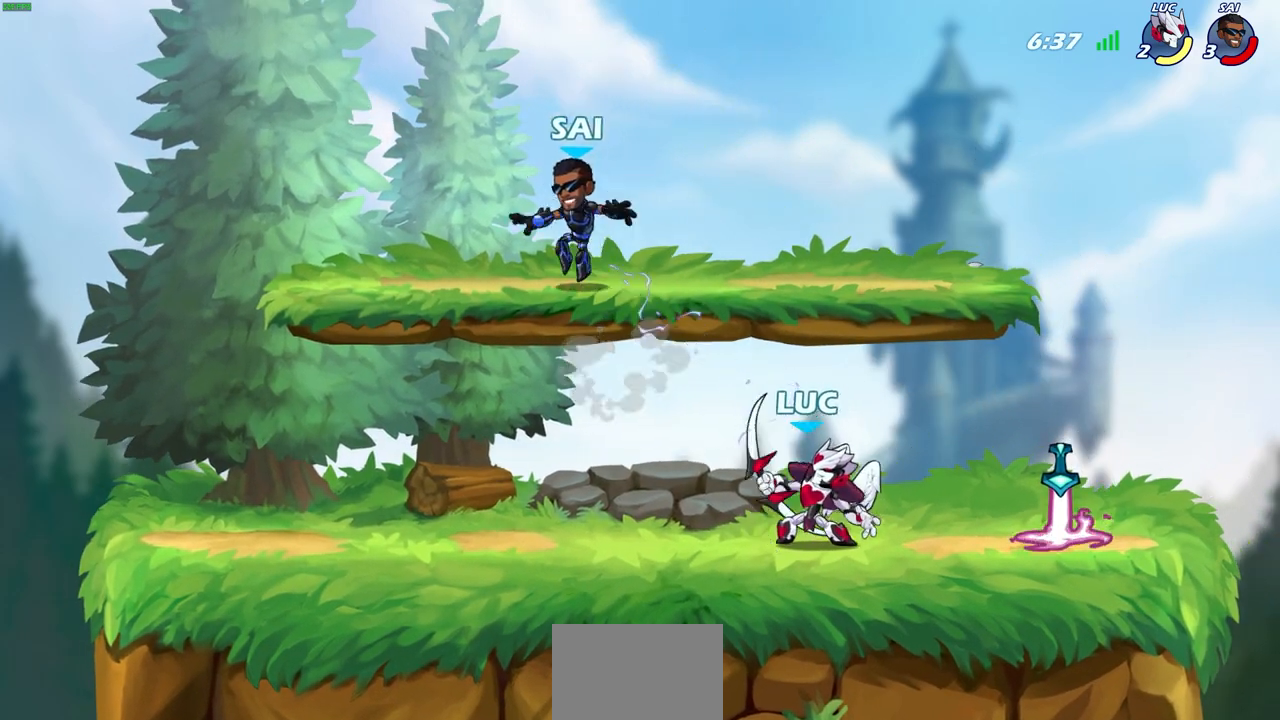
{"buttons": ["SQUARE"], "left_stick": "left", "right_stick": "center", "events": [[217, "left_stick", "right"], [317, "R1", "down"], [317, "R2", "down"], [450, "R1", "up"], [450, "R2", "up"], [467, "left_stick", "left"], [500, "SQUARE", "down"]]}
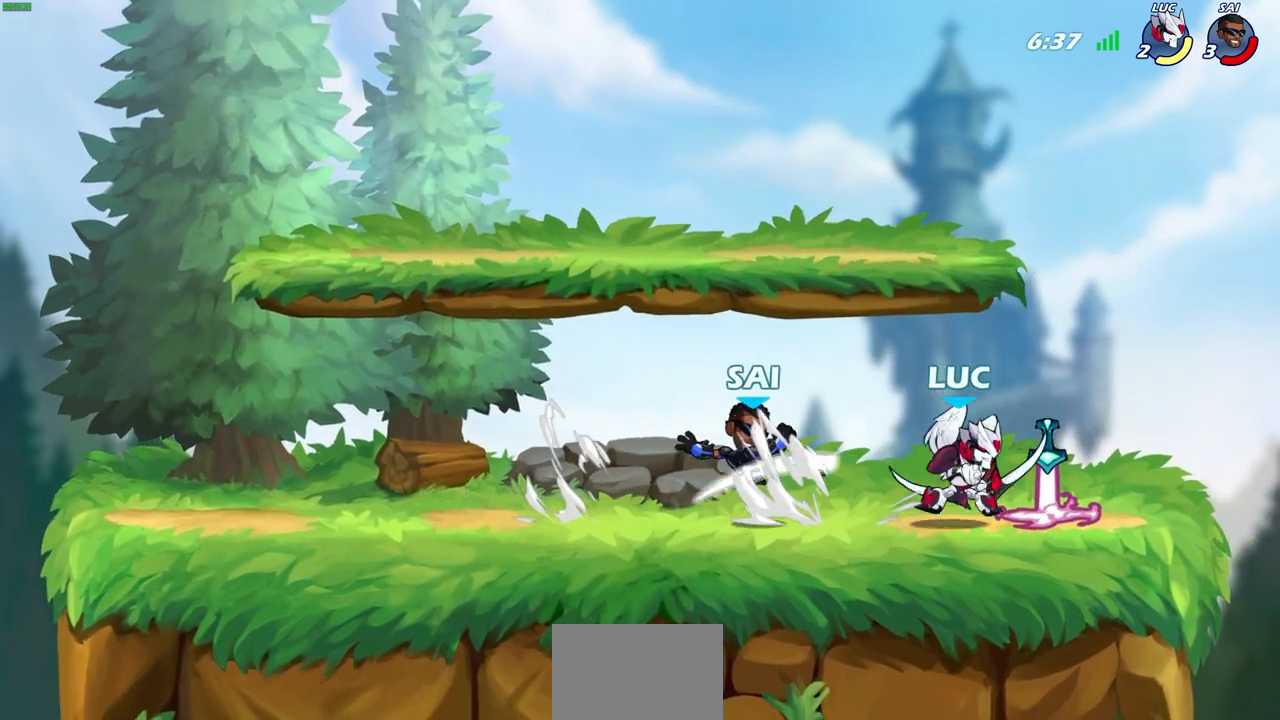
{"buttons": [], "left_stick": "center", "right_stick": "center", "events": [[83, "SQUARE", "up"], [100, "left_stick", "center"]]}
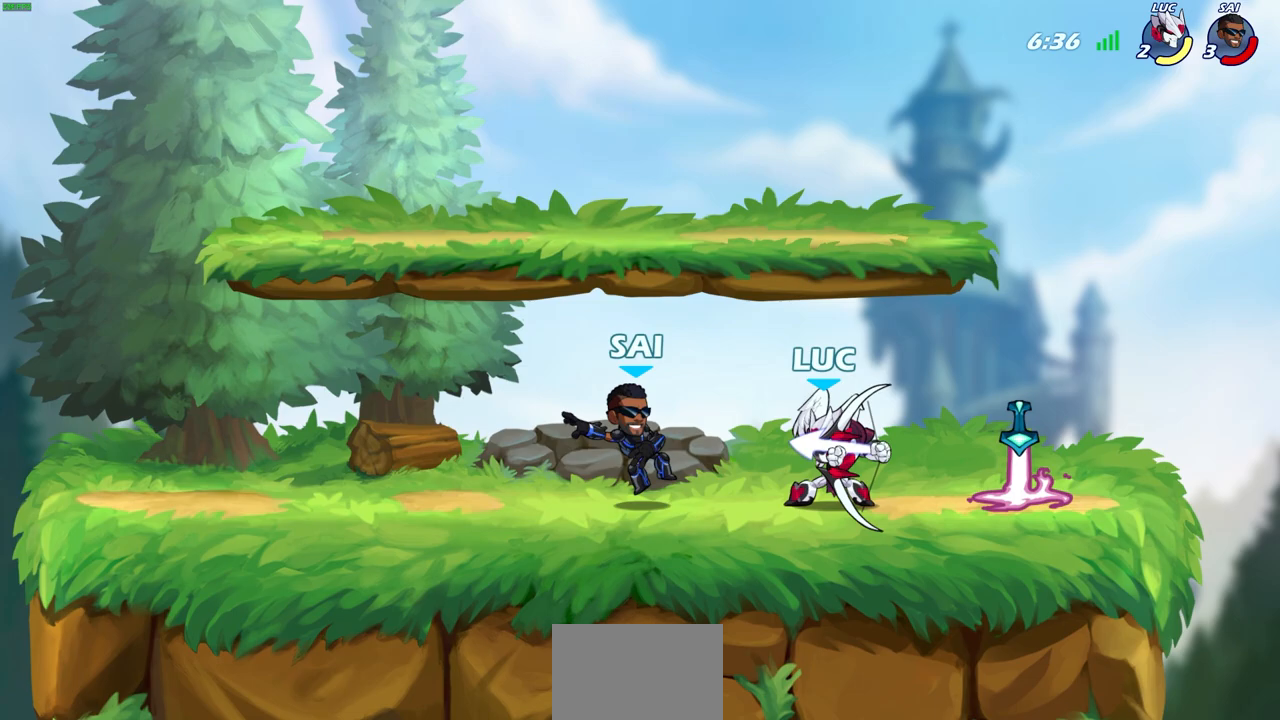
{"buttons": [], "left_stick": "center", "right_stick": "center", "events": [[117, "left_stick", "left"], [167, "left_stick", "down-left"], [200, "R1", "down"], [200, "R2", "down"], [233, "CIRCLE", "down"], [317, "CIRCLE", "up"], [317, "R1", "up"], [317, "R2", "up"], [333, "left_stick", "center"]]}
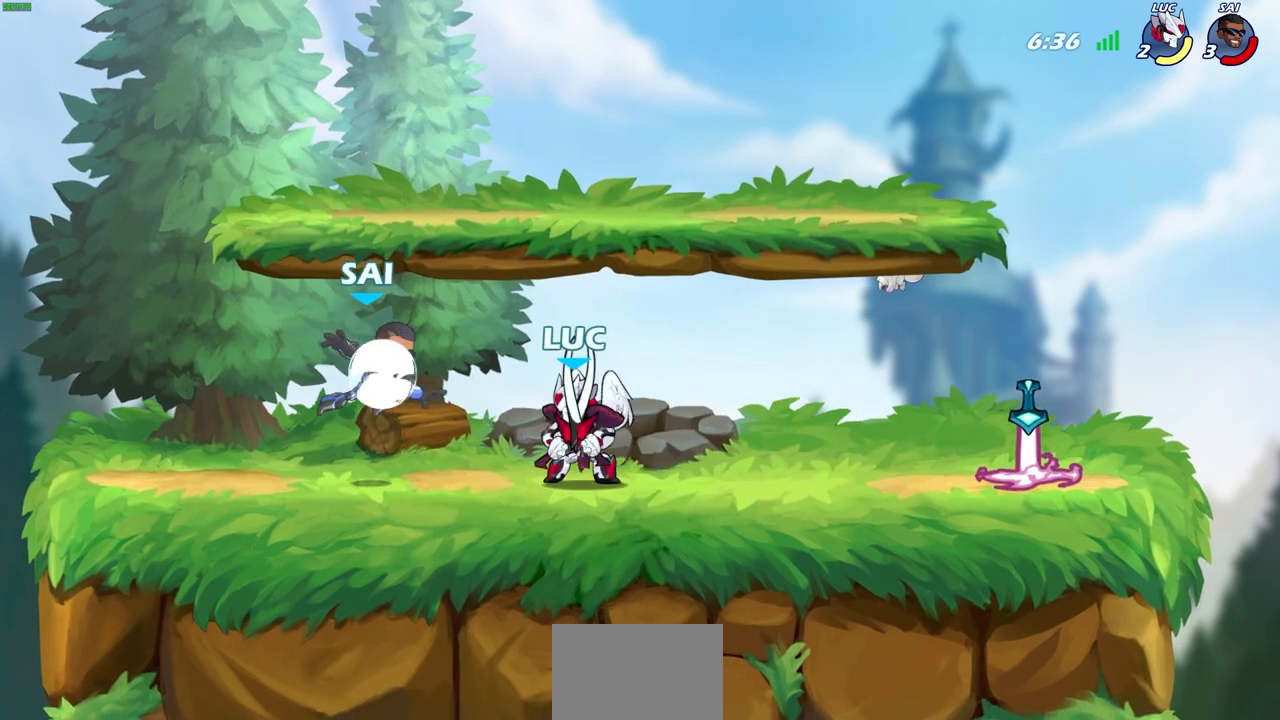
{"buttons": [], "left_stick": "right", "right_stick": "center", "events": [[450, "left_stick", "right"]]}
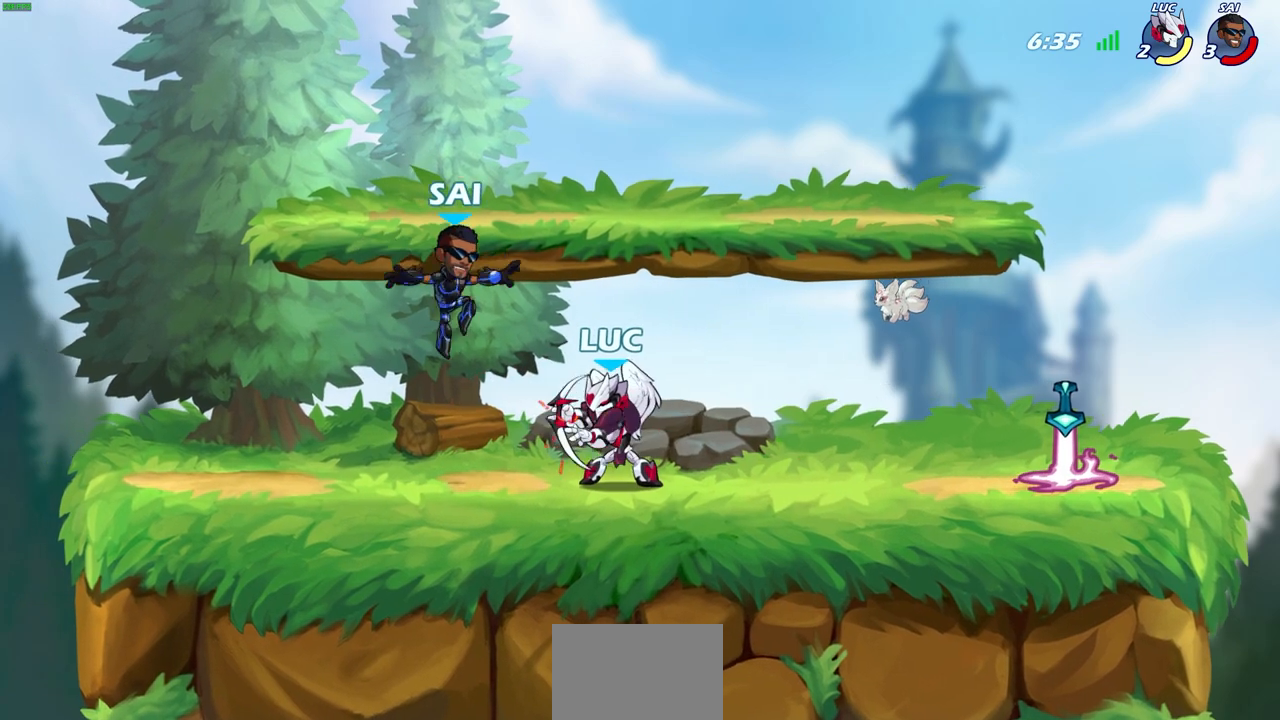
{"buttons": [], "left_stick": "down-left", "right_stick": "center", "events": [[117, "CROSS", "down"], [133, "R2", "down"], [150, "left_stick", "up-right"], [333, "CROSS", "up"], [417, "R2", "up"], [417, "left_stick", "left"], [467, "left_stick", "down-left"]]}
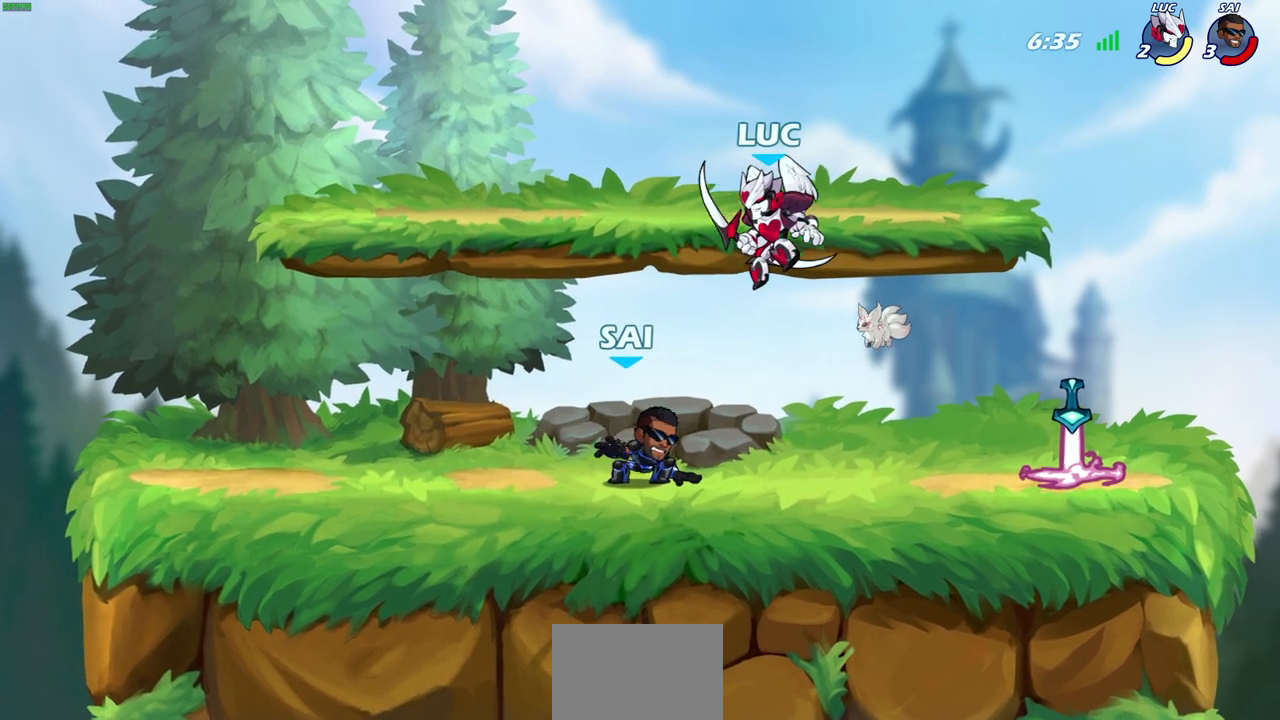
{"buttons": [], "left_stick": "center", "right_stick": "center", "events": [[33, "SQUARE", "down"], [117, "SQUARE", "up"], [117, "left_stick", "center"]]}
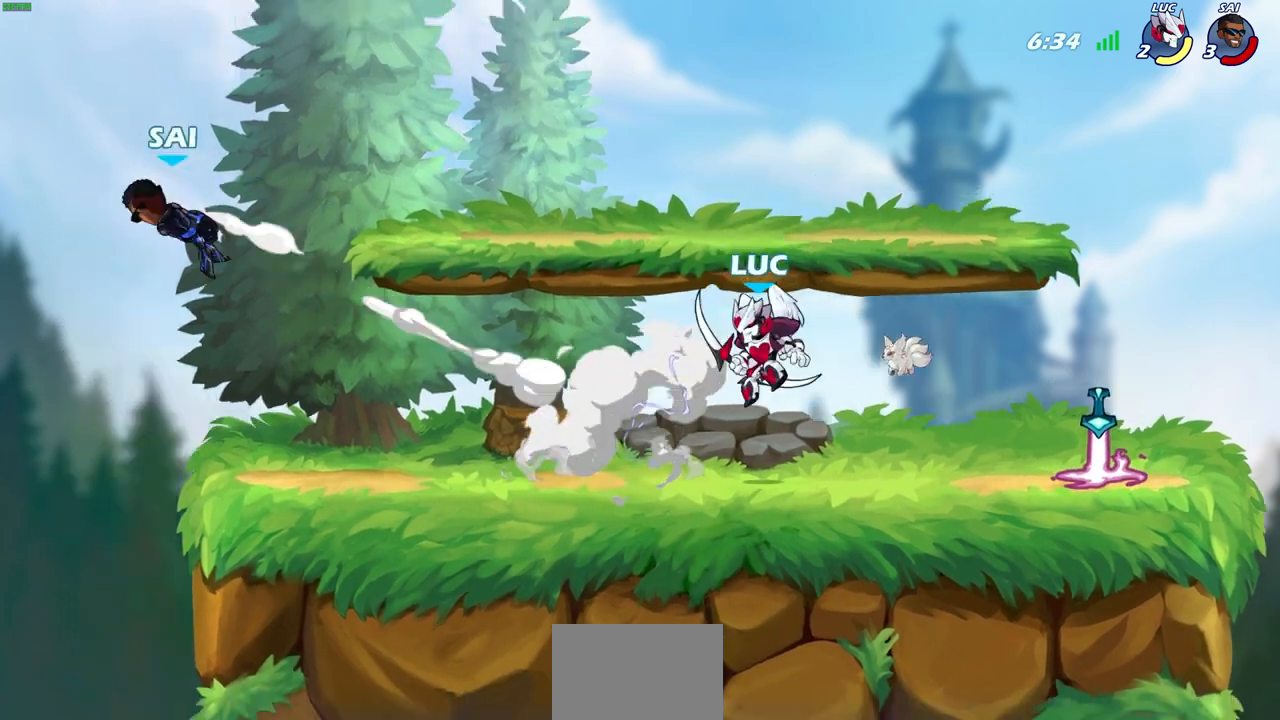
{"buttons": [], "left_stick": "left", "right_stick": "center", "events": [[183, "left_stick", "left"], [217, "R2", "down"], [450, "R2", "up"]]}
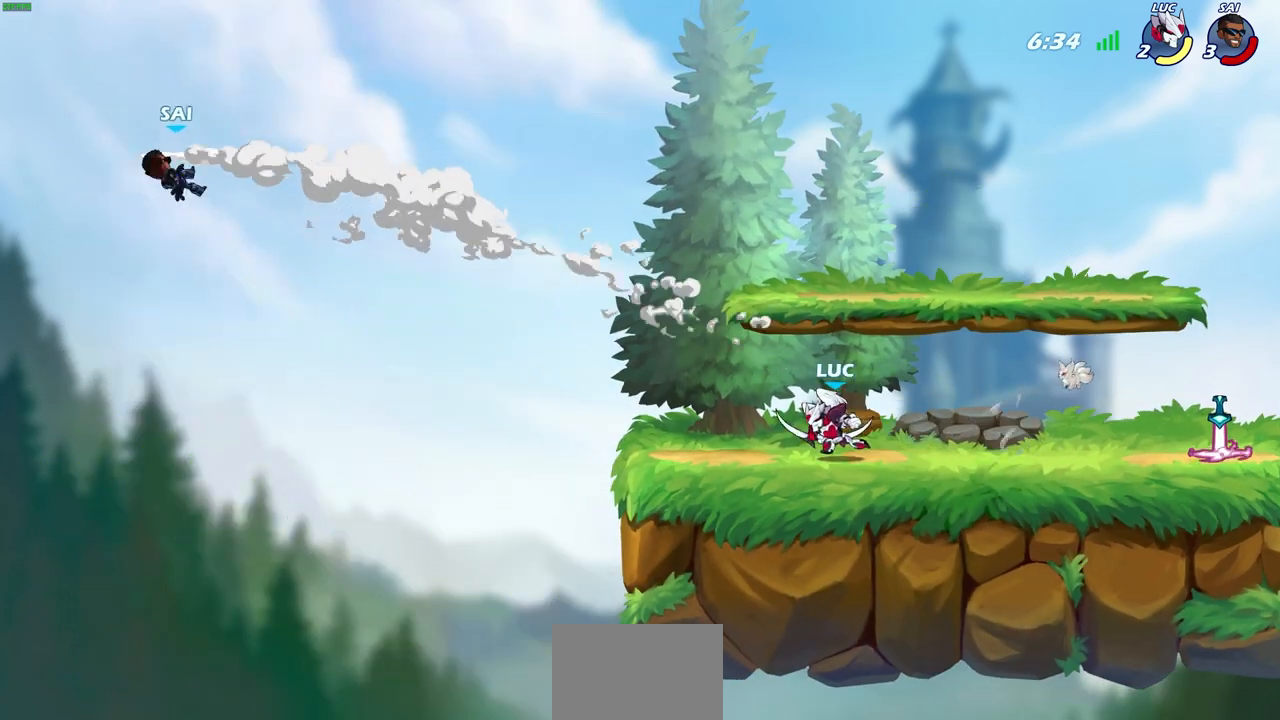
{"buttons": ["R2"], "left_stick": "left", "right_stick": "center", "events": [[50, "left_stick", "center"], [383, "left_stick", "left"], [500, "R2", "down"]]}
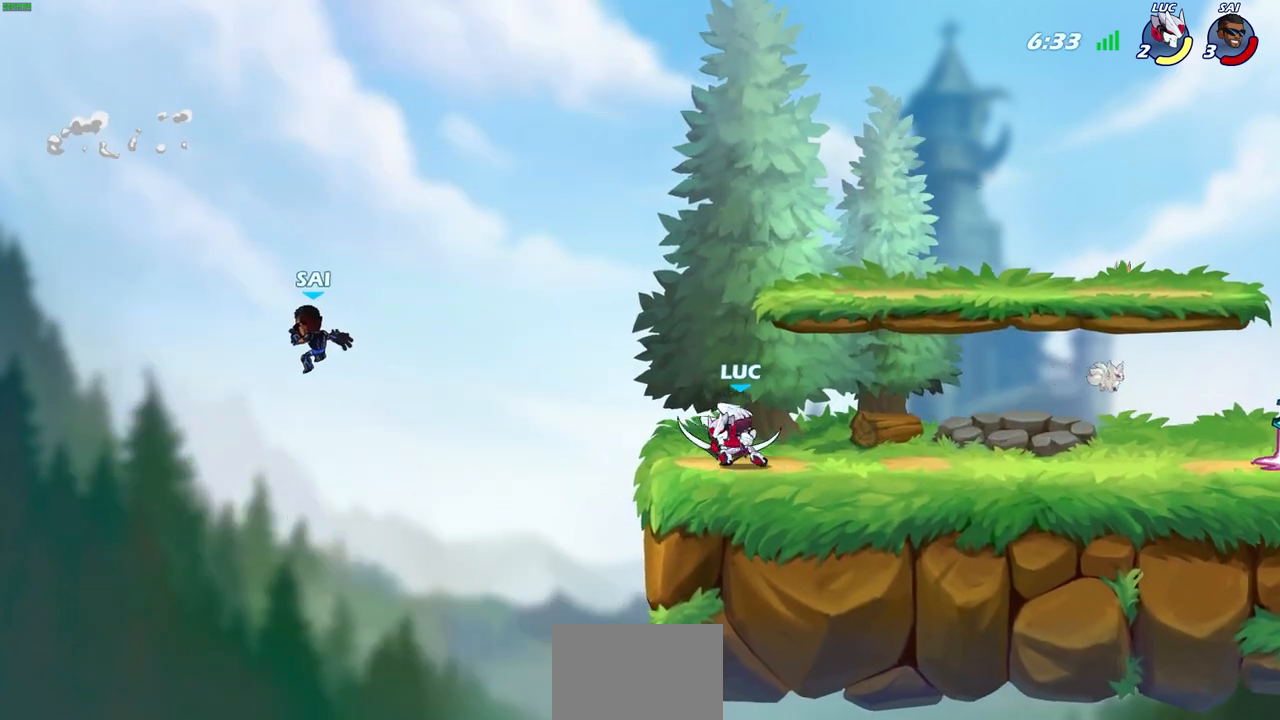
{"buttons": [], "left_stick": "center", "right_stick": "center", "events": [[50, "CROSS", "down"], [50, "left_stick", "down-left"], [100, "SQUARE", "down"], [150, "R2", "up"], [150, "right_stick", "down"], [167, "CROSS", "up"], [200, "left_stick", "center"], [217, "SQUARE", "up"], [217, "right_stick", "center"]]}
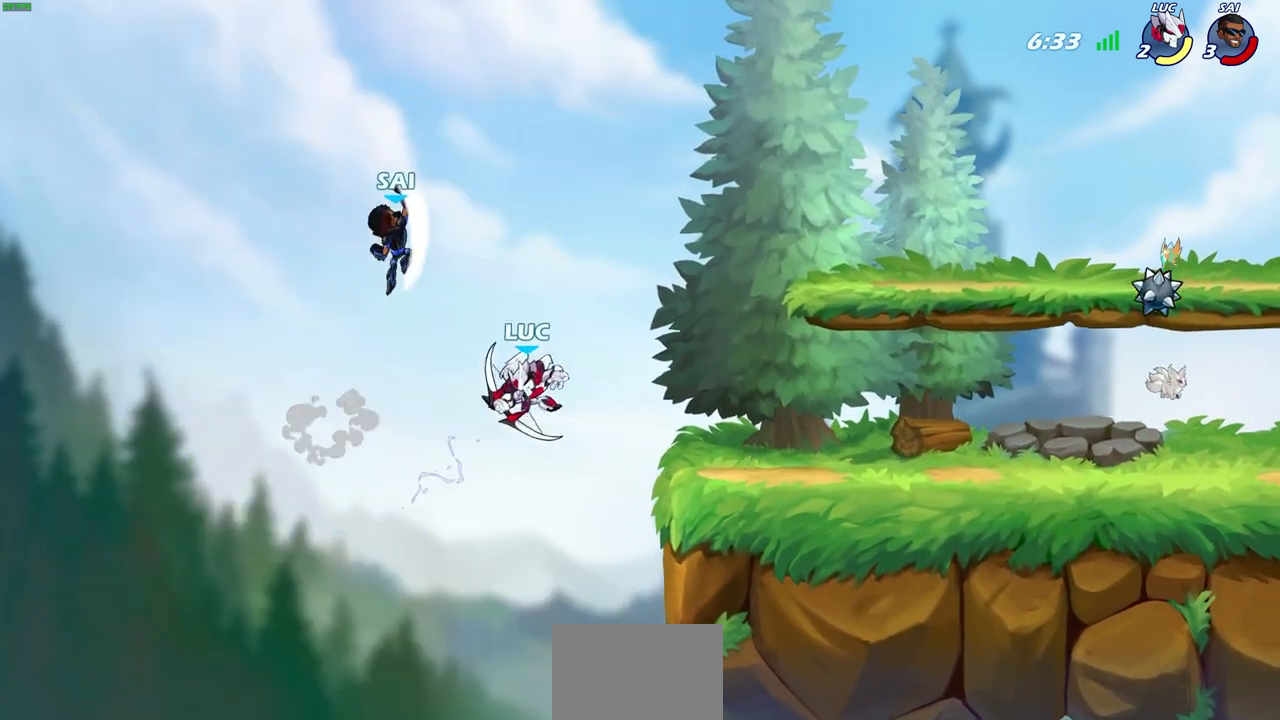
{"buttons": [], "left_stick": "center", "right_stick": "center", "events": [[133, "left_stick", "right"], [233, "CROSS", "down"], [367, "CROSS", "up"], [433, "left_stick", "up"], [500, "left_stick", "center"]]}
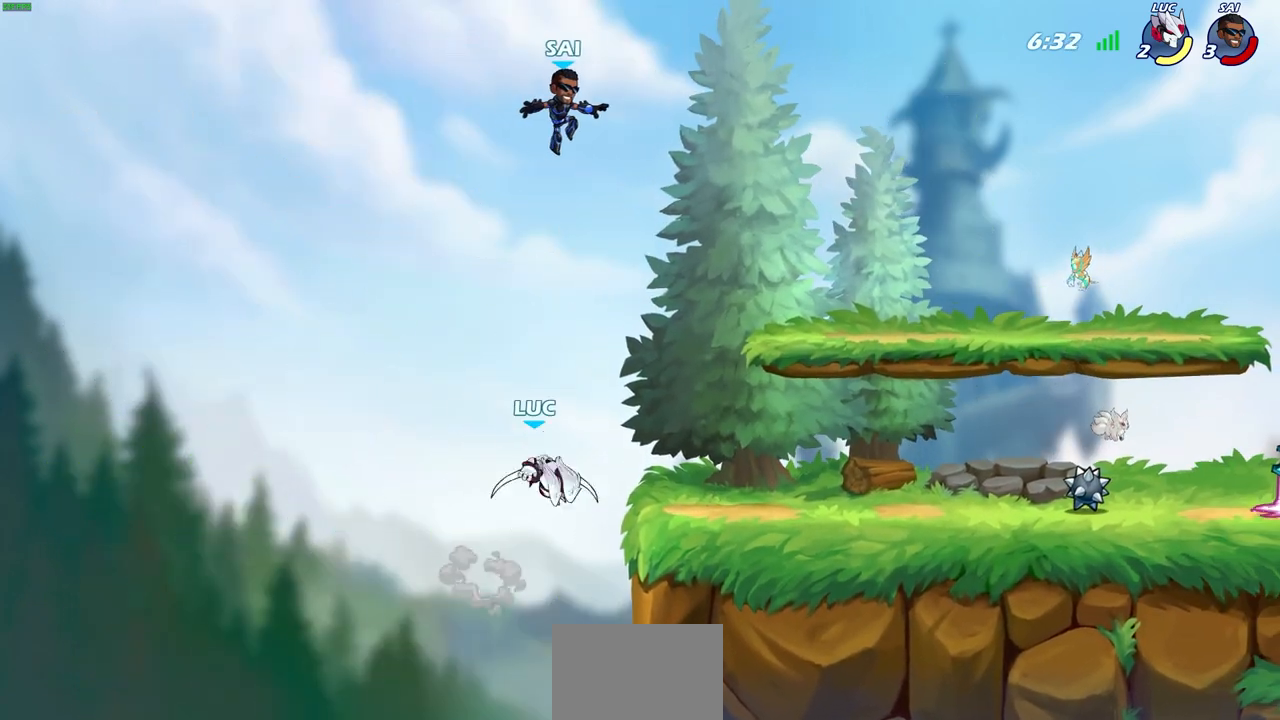
{"buttons": [], "left_stick": "center", "right_stick": "center", "events": [[50, "CROSS", "down"], [50, "left_stick", "left"], [117, "left_stick", "up-right"], [167, "CIRCLE", "down"], [183, "CROSS", "up"], [183, "left_stick", "center"], [267, "CIRCLE", "up"]]}
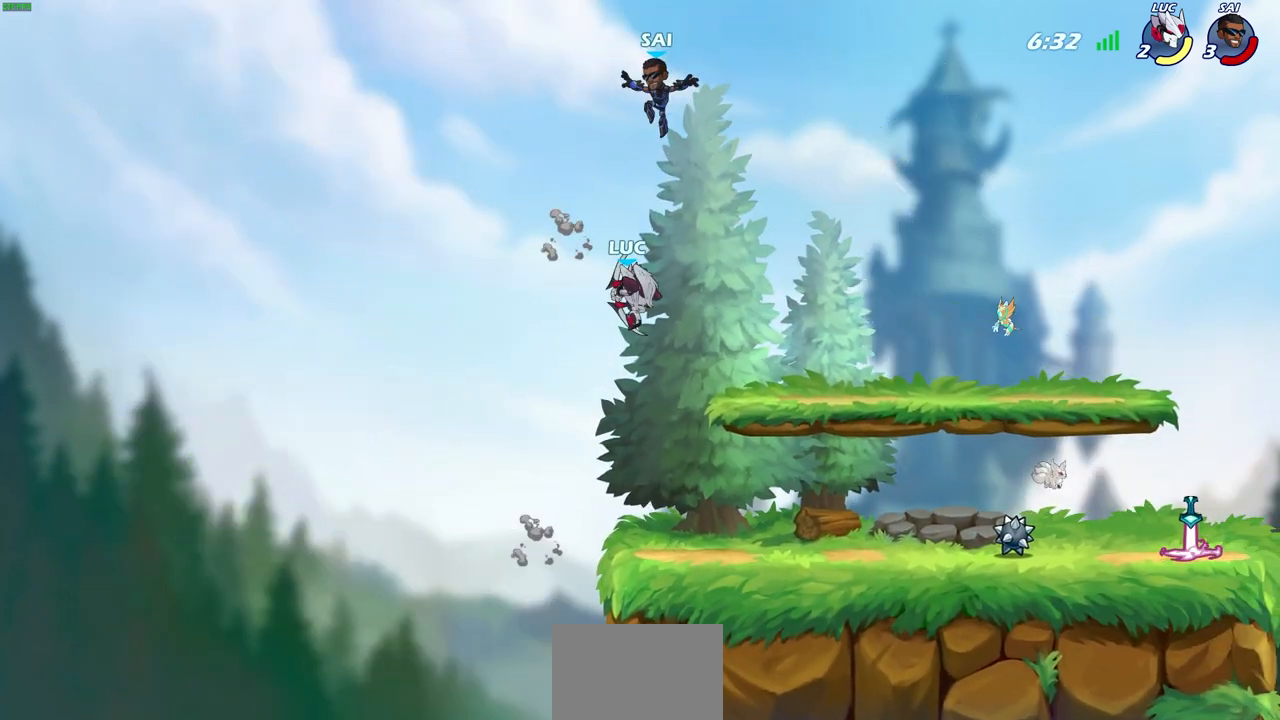
{"buttons": ["R2"], "left_stick": "down-right", "right_stick": "center", "events": [[217, "left_stick", "right"], [333, "CROSS", "down"], [333, "left_stick", "up-right"], [367, "R2", "down"], [467, "CROSS", "up"], [500, "left_stick", "down-right"]]}
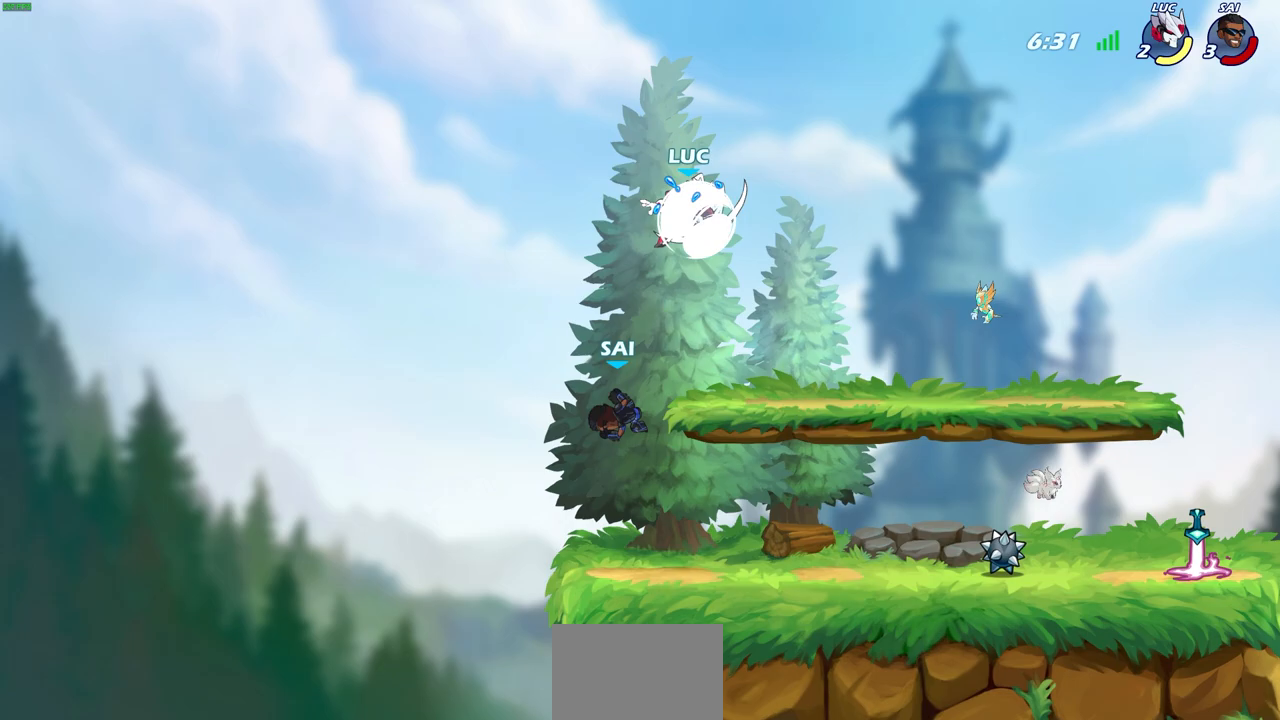
{"buttons": [], "left_stick": "down-left", "right_stick": "center", "events": [[33, "left_stick", "down"], [67, "R1", "down"], [117, "R1", "up"], [133, "R2", "up"], [383, "left_stick", "down-left"]]}
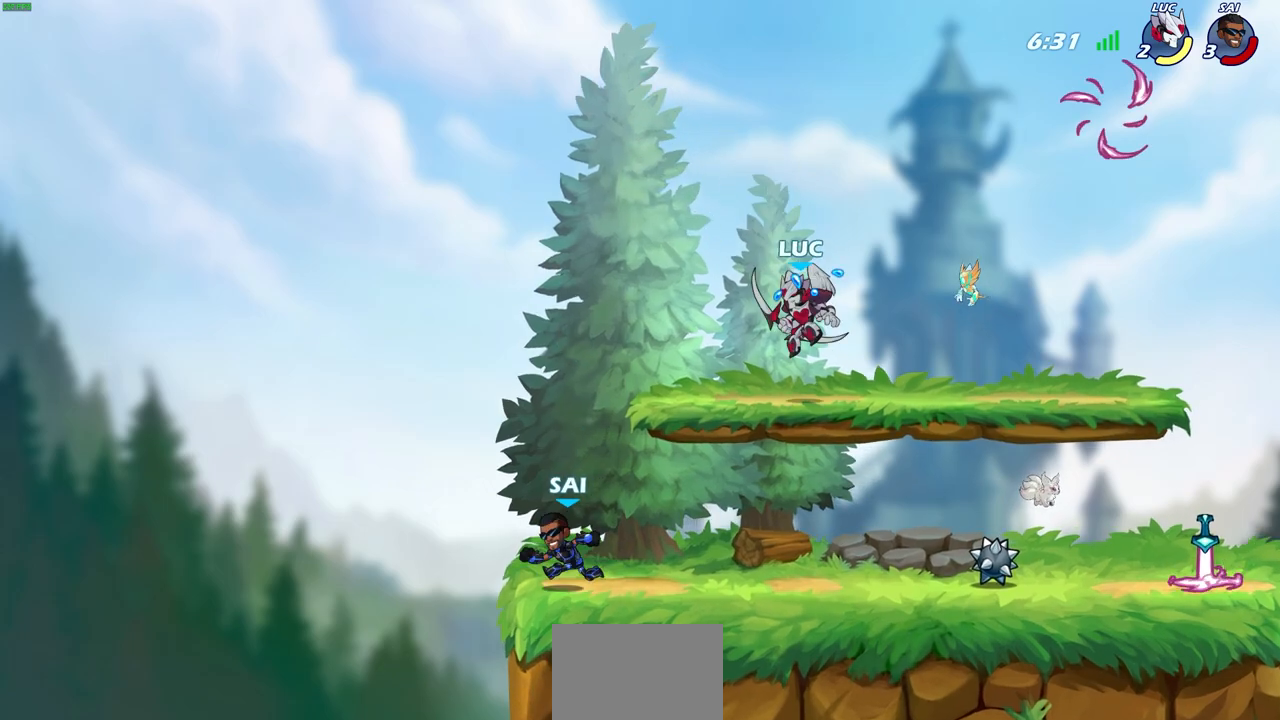
{"buttons": [], "left_stick": "center", "right_stick": "center", "events": [[200, "left_stick", "up-left"], [300, "SQUARE", "down"], [300, "left_stick", "center"], [367, "SQUARE", "up"]]}
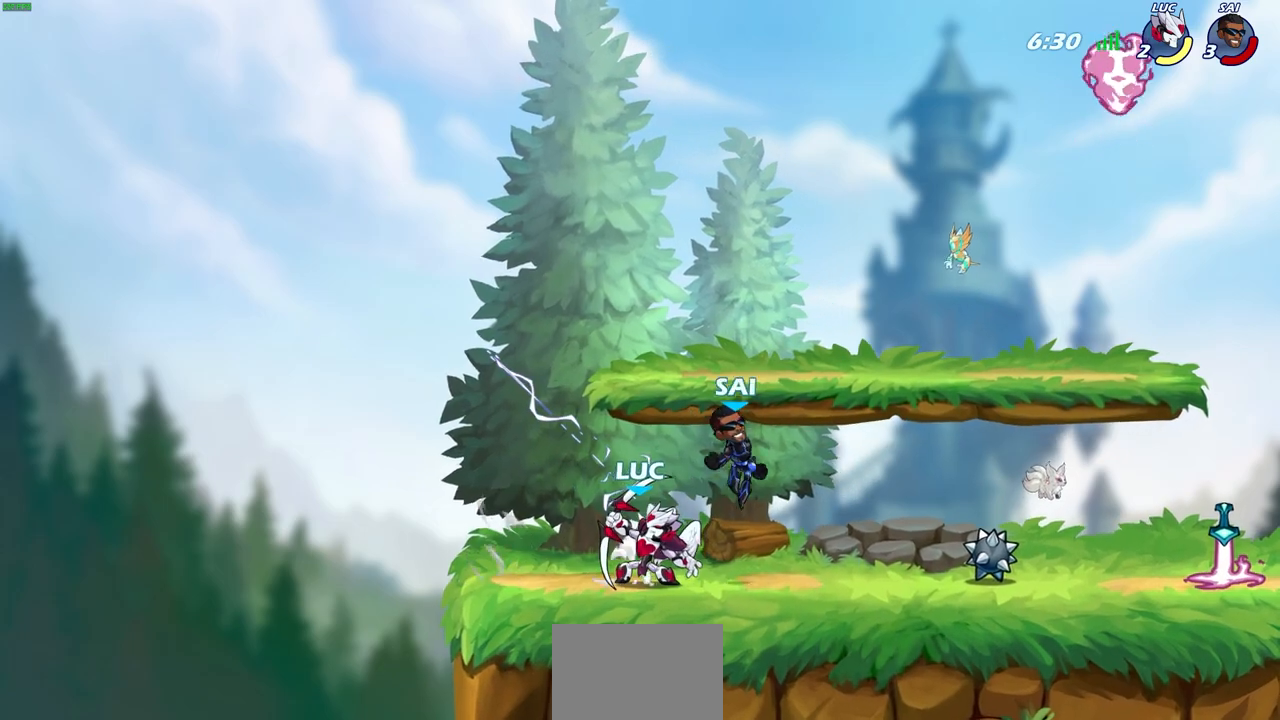
{"buttons": ["R2"], "left_stick": "right", "right_stick": "center", "events": [[200, "left_stick", "up"], [267, "left_stick", "right"], [467, "R2", "down"]]}
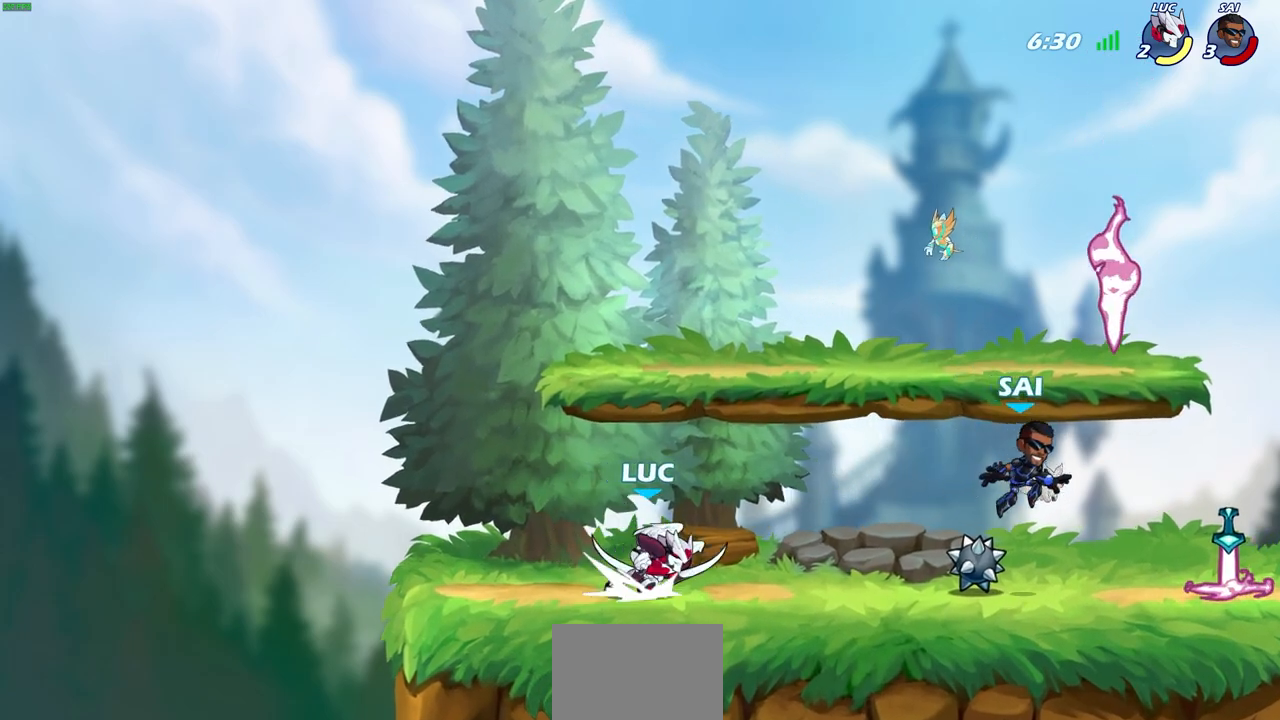
{"buttons": [], "left_stick": "center", "right_stick": "center", "events": [[50, "SQUARE", "down"], [50, "left_stick", "down"], [150, "R2", "up"], [150, "SQUARE", "up"], [167, "left_stick", "center"], [233, "SQUARE", "down"], [333, "SQUARE", "up"]]}
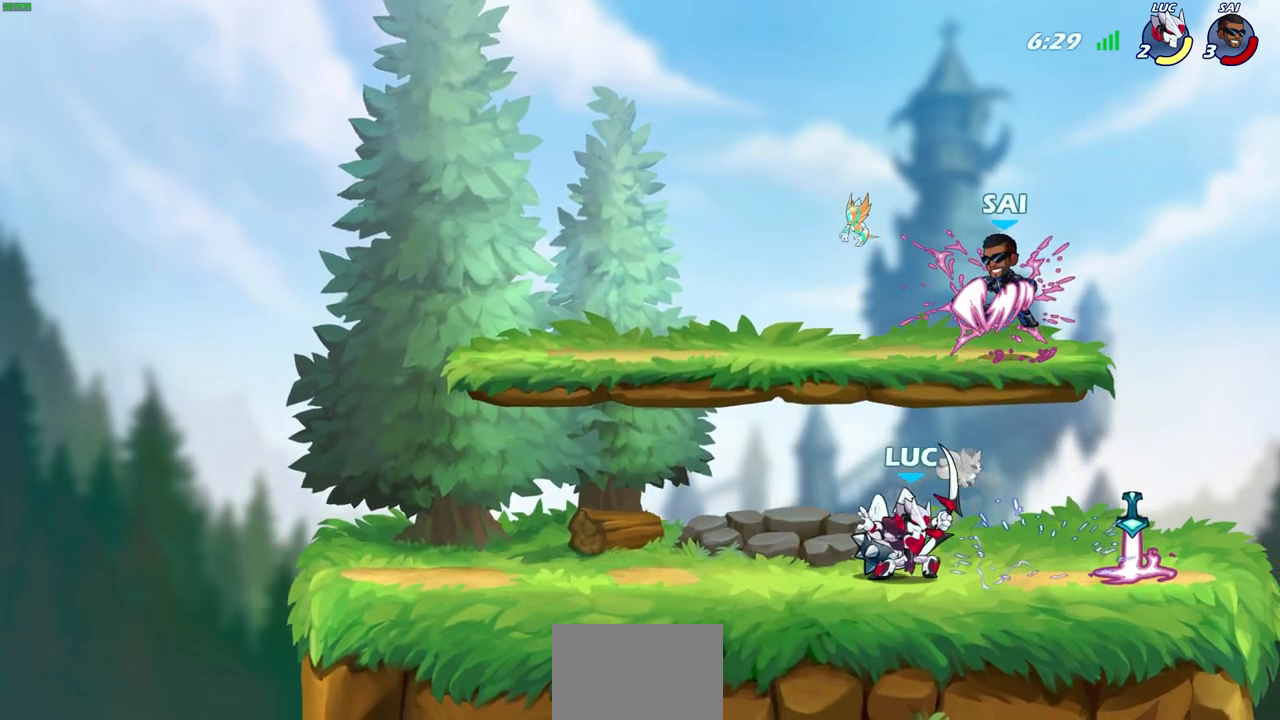
{"buttons": [], "left_stick": "center", "right_stick": "center", "events": [[183, "left_stick", "left"], [233, "SQUARE", "down"], [250, "left_stick", "center"], [300, "SQUARE", "up"]]}
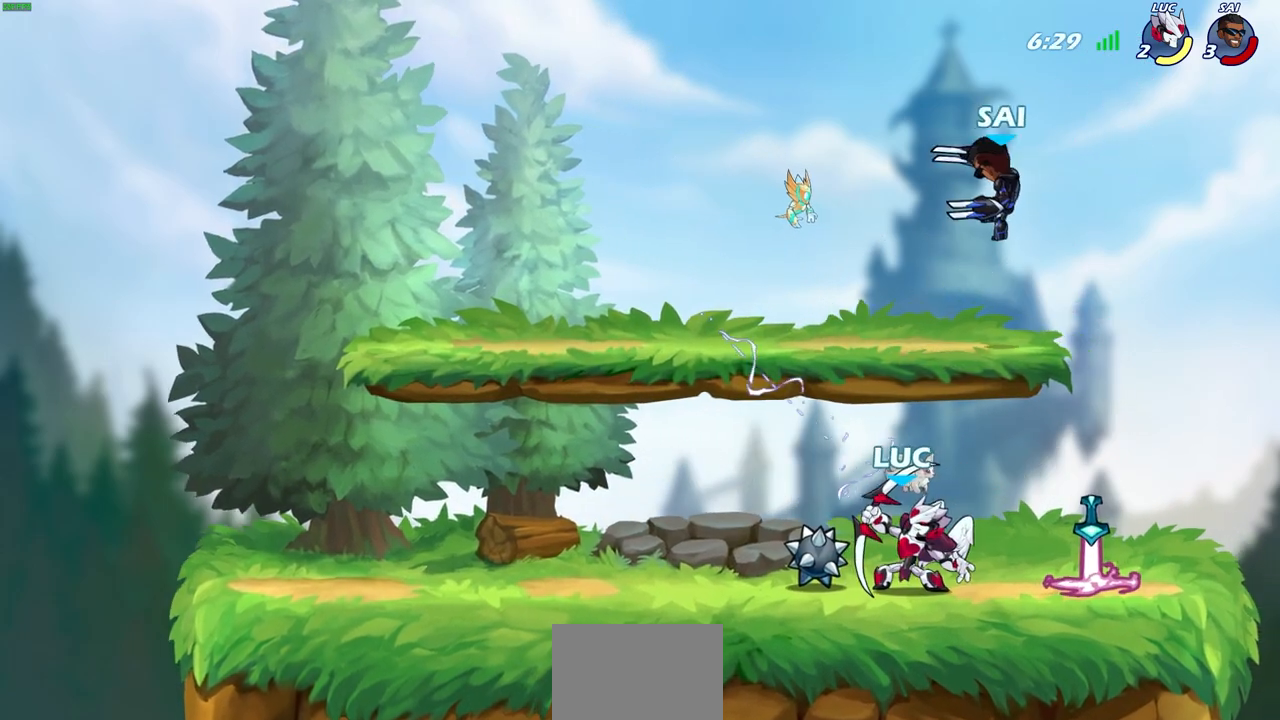
{"buttons": ["R2"], "left_stick": "right", "right_stick": "center", "events": [[267, "left_stick", "right"], [400, "R2", "down"]]}
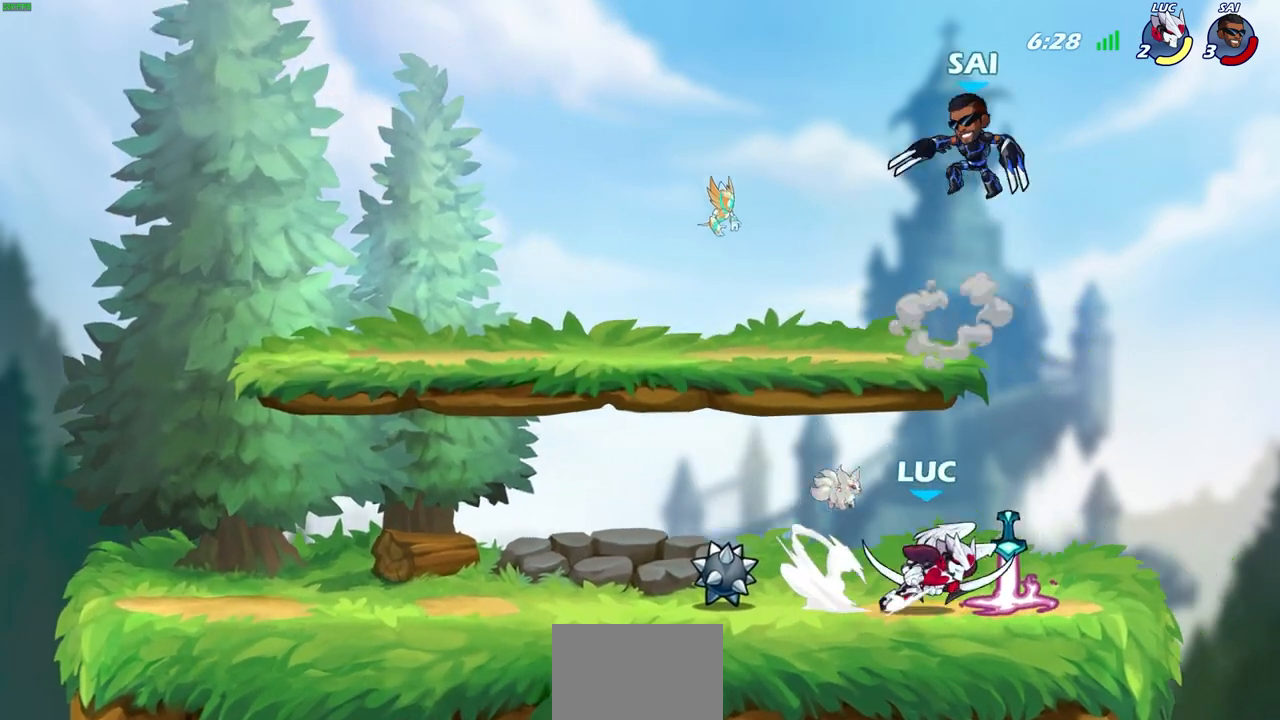
{"buttons": [], "left_stick": "center", "right_stick": "center", "events": [[67, "R2", "up"], [67, "left_stick", "left"], [100, "CIRCLE", "down"], [167, "left_stick", "center"], [450, "CIRCLE", "up"]]}
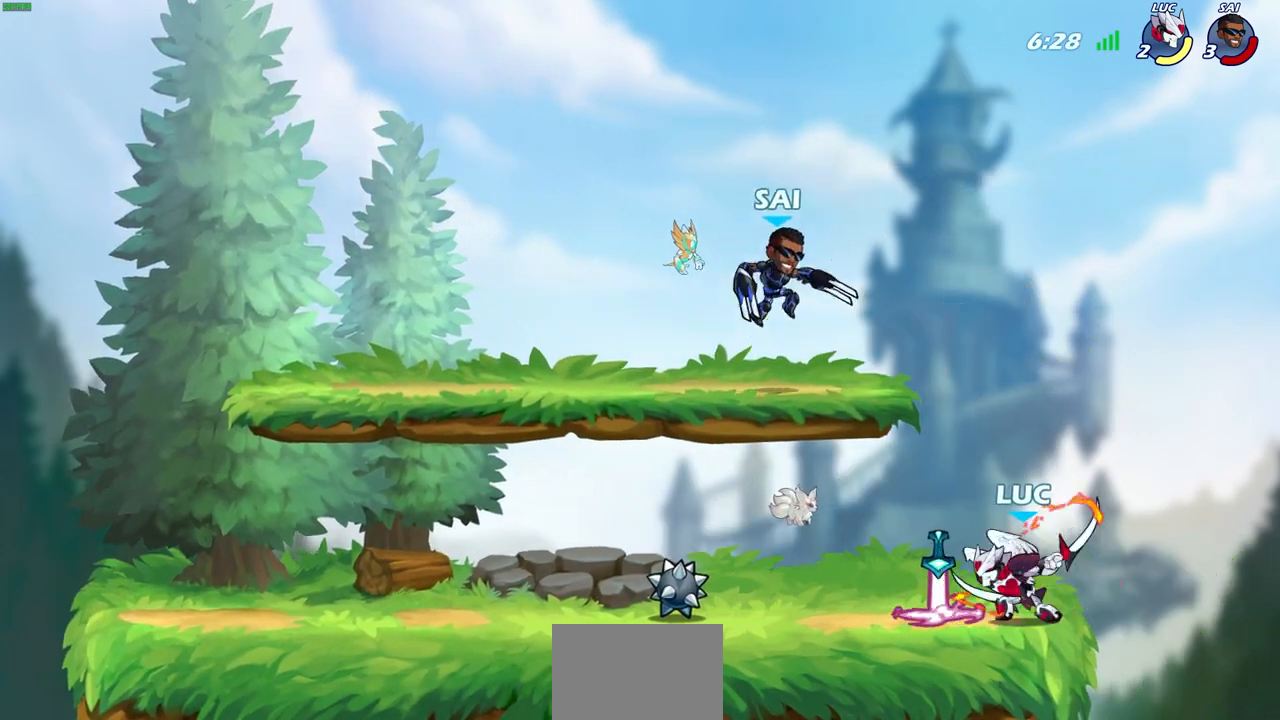
{"buttons": [], "left_stick": "center", "right_stick": "center", "events": []}
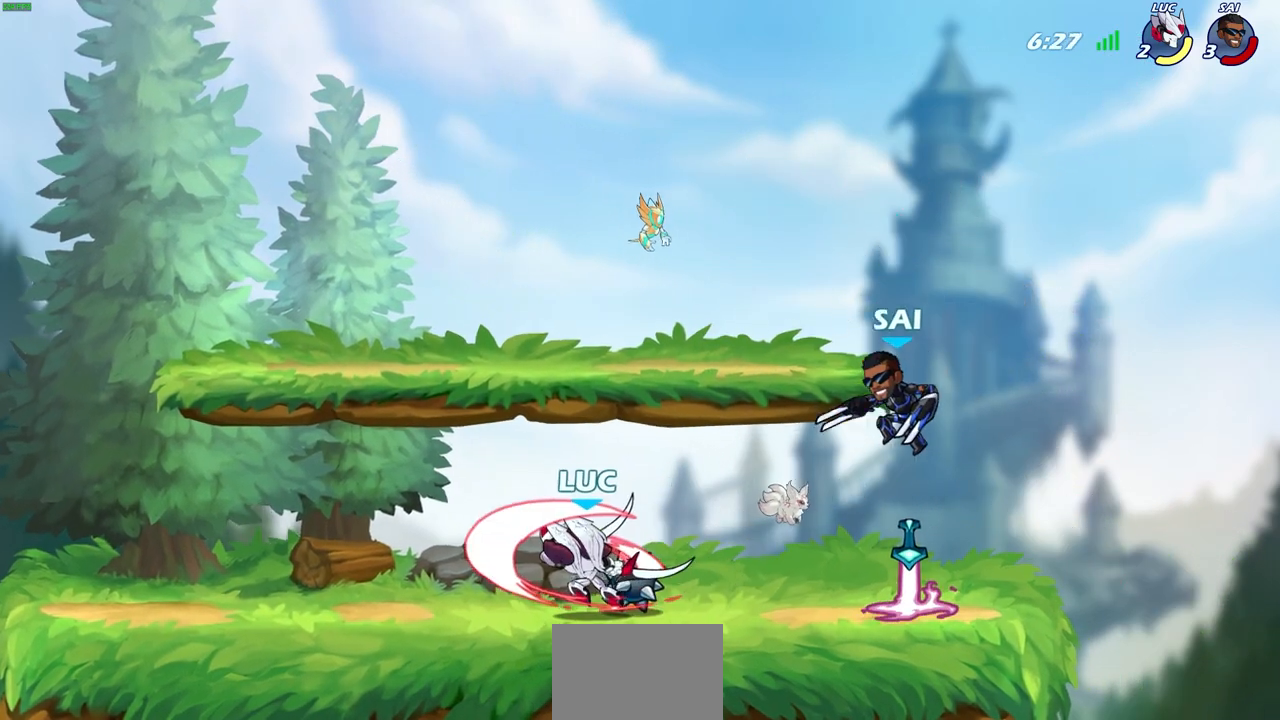
{"buttons": ["R2"], "left_stick": "up", "right_stick": "center", "events": [[217, "left_stick", "left"], [367, "CROSS", "down"], [400, "left_stick", "up"], [467, "R2", "down"], [500, "CROSS", "up"]]}